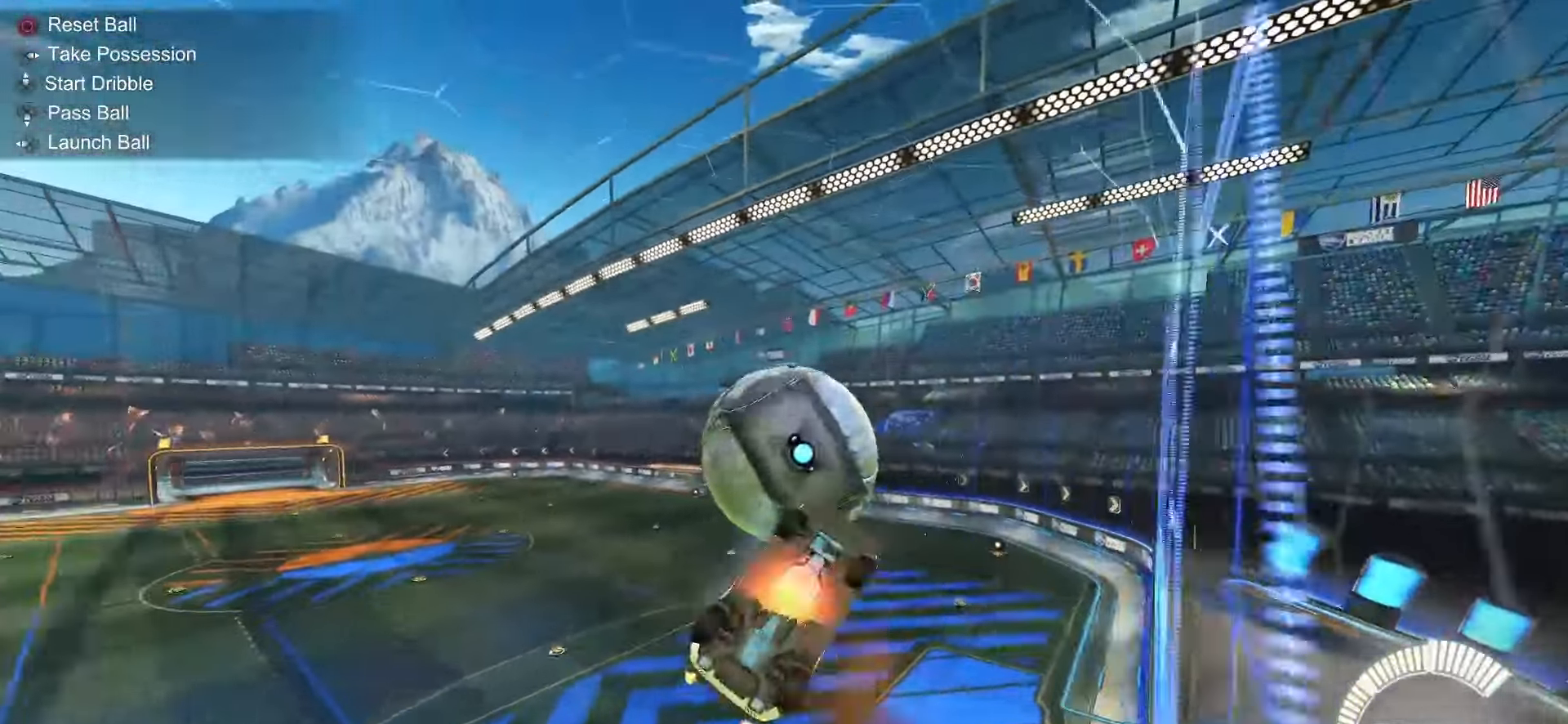
Gameplay with a controller (PlayStation layout); each line is a JSON object with the inputs held at the frame after it. "events" lists button and stick changes between this image and that frame as [ms after this image, input, new state], when the widget could be followed in between. Not read: L3 R3 SELECT TOUCHPAD.
{"buttons": ["SQUARE", "TRIANGLE", "L1"], "left_stick": "down-right", "right_stick": "center", "events": [[100, "left_stick", "down"], [183, "CROSS", "up"], [183, "R2", "up"], [217, "SQUARE", "up"], [350, "SQUARE", "down"], [433, "left_stick", "down-right"], [500, "TRIANGLE", "down"]]}
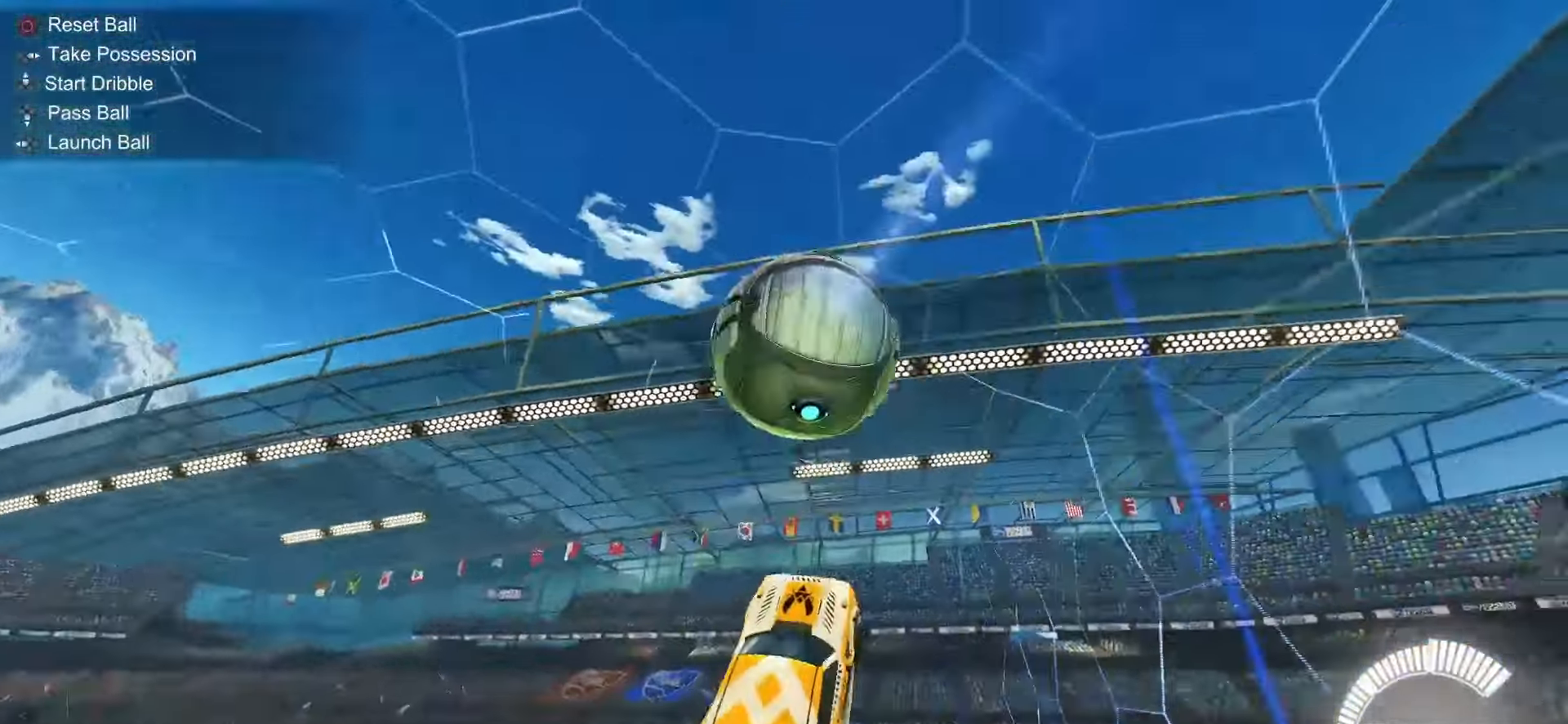
{"buttons": ["SQUARE", "L1"], "left_stick": "center", "right_stick": "center", "events": [[117, "TRIANGLE", "up"], [250, "left_stick", "right"], [267, "SQUARE", "up"], [433, "left_stick", "center"], [450, "SQUARE", "down"]]}
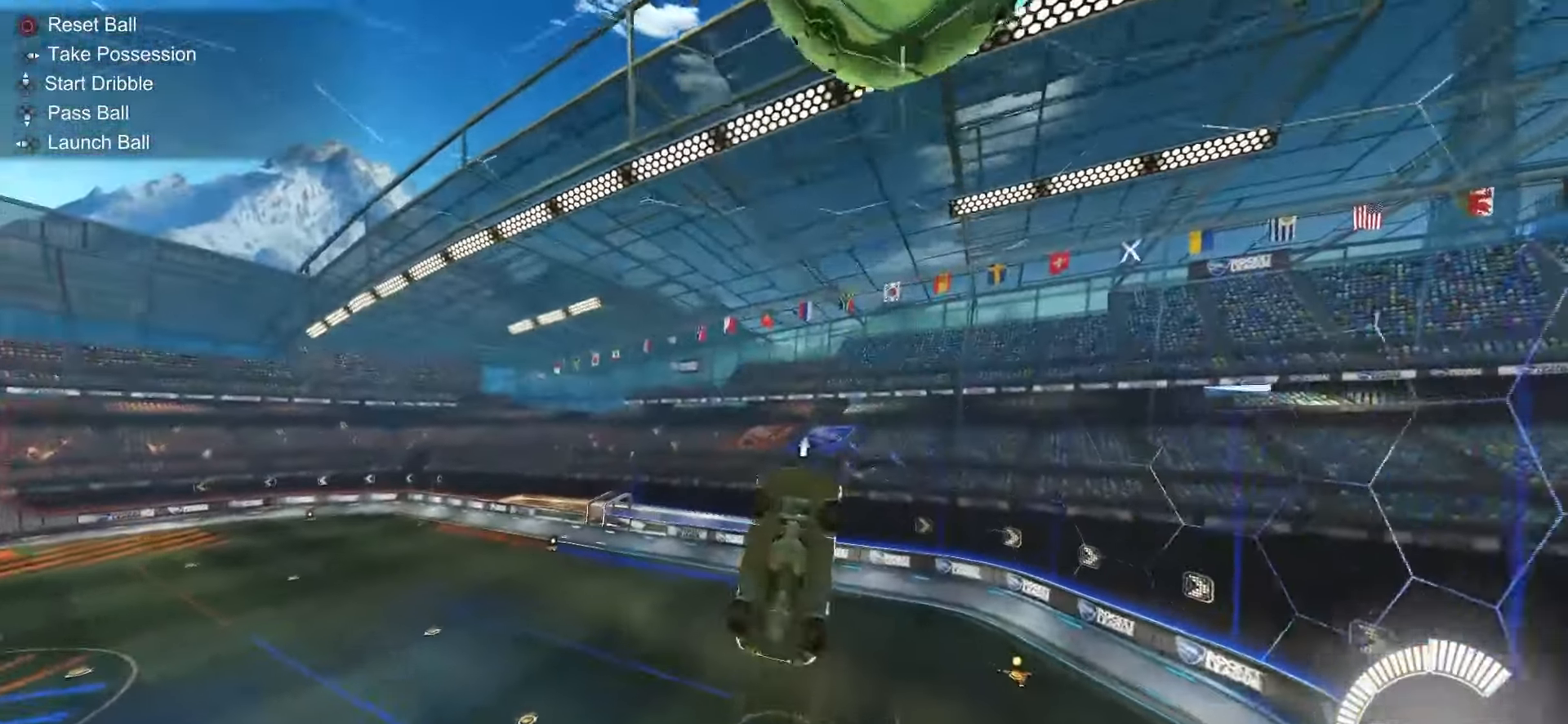
{"buttons": ["SQUARE", "L1"], "left_stick": "up-right", "right_stick": "center", "events": [[17, "DPAD_UP", "down"], [117, "DPAD_UP", "up"], [367, "left_stick", "right"], [467, "left_stick", "up-right"]]}
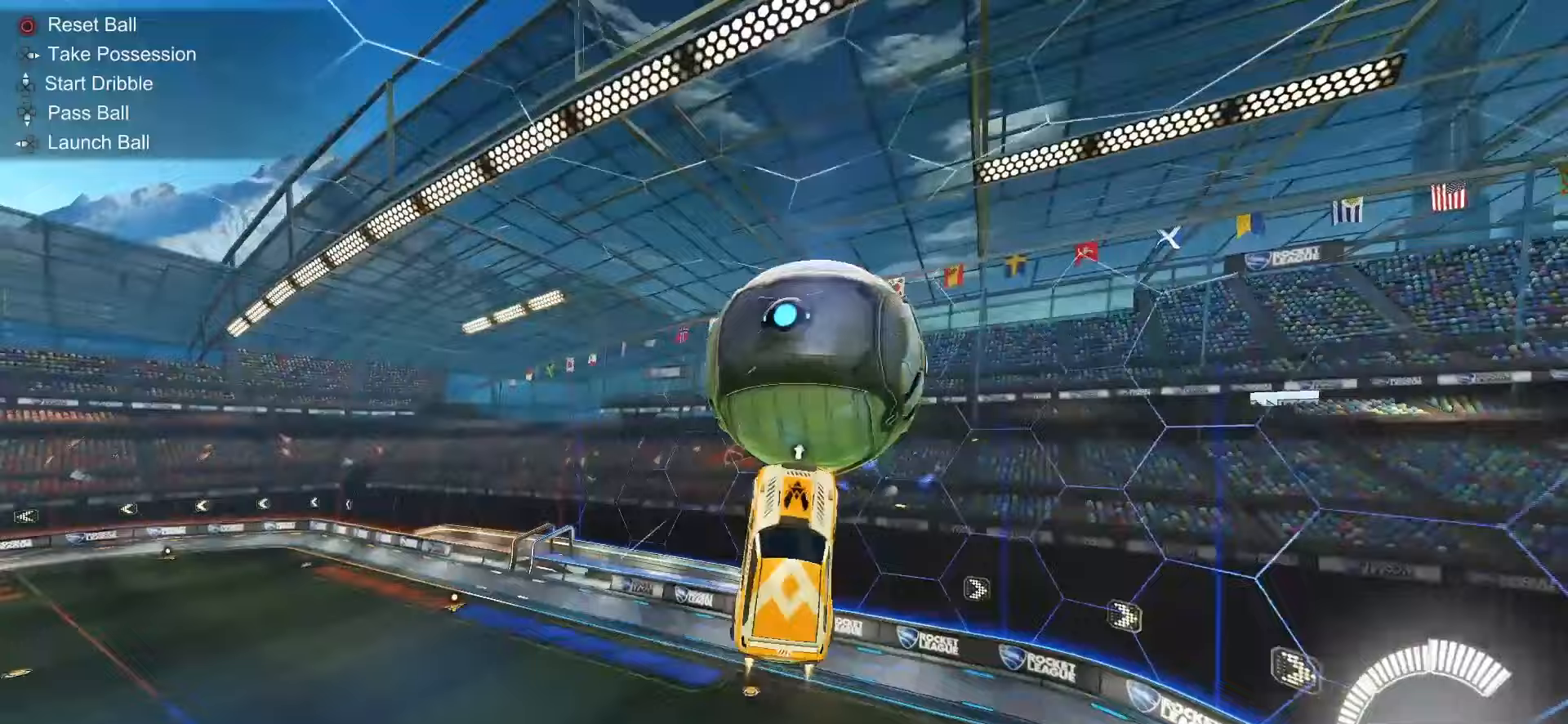
{"buttons": ["L1"], "left_stick": "down", "right_stick": "center", "events": [[67, "left_stick", "up"], [117, "SQUARE", "up"], [217, "left_stick", "left"], [383, "left_stick", "down"]]}
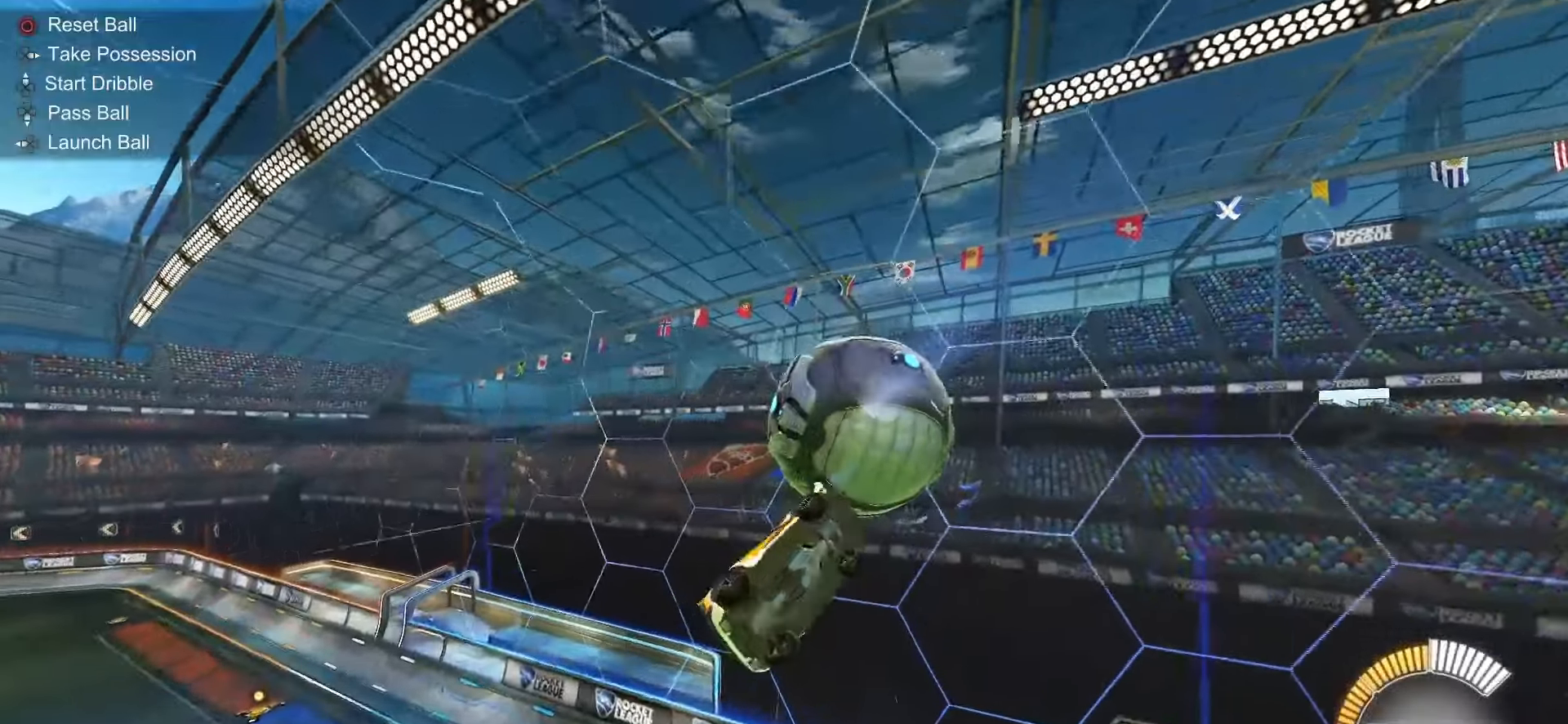
{"buttons": ["SQUARE", "L1", "R2"], "left_stick": "up-left", "right_stick": "center", "events": [[17, "left_stick", "down-right"], [167, "left_stick", "up-right"], [200, "R2", "down"], [200, "SQUARE", "down"], [333, "left_stick", "up"], [467, "left_stick", "up-left"]]}
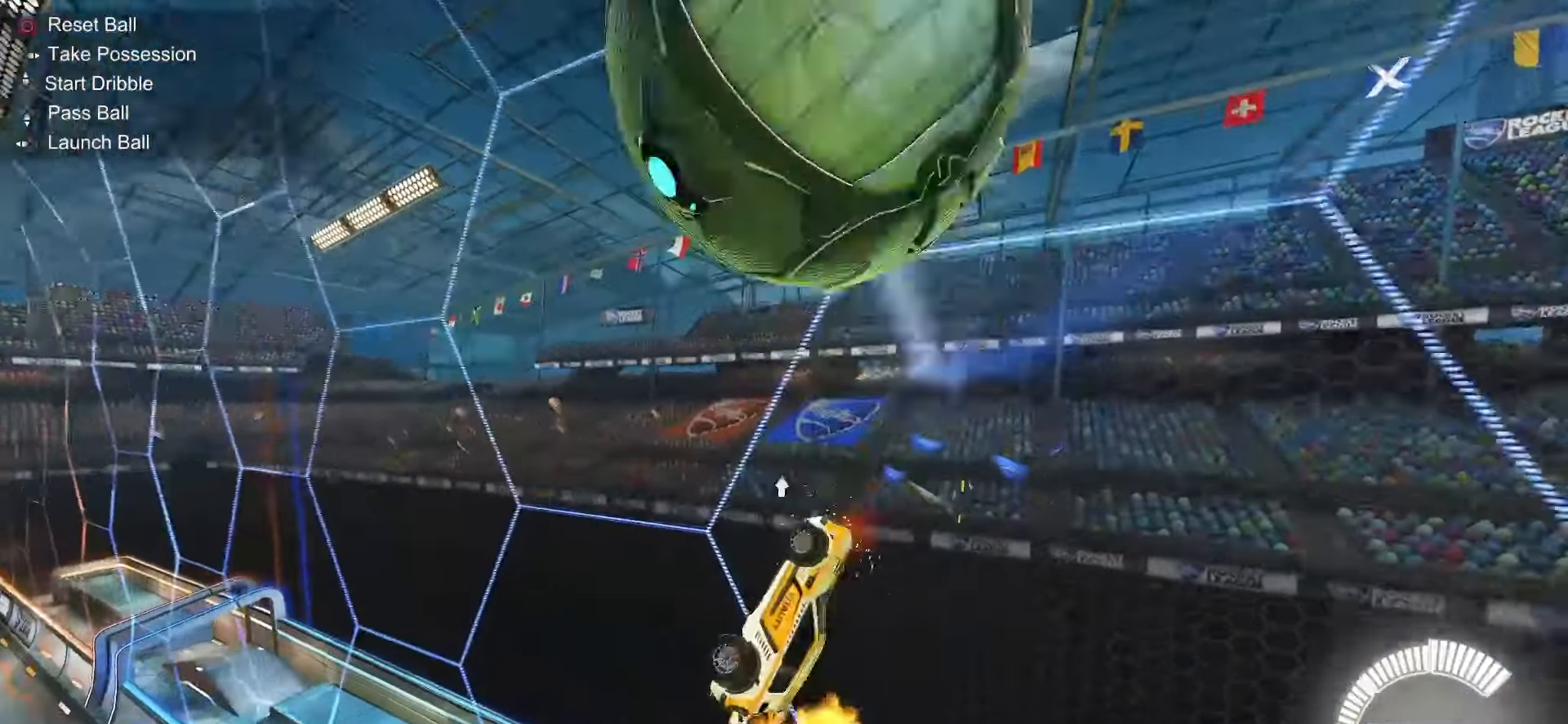
{"buttons": ["SQUARE", "TRIANGLE", "R2"], "left_stick": "up-left", "right_stick": "center", "events": [[17, "R2", "up"], [67, "R2", "down"], [400, "L1", "up"], [450, "TRIANGLE", "down"]]}
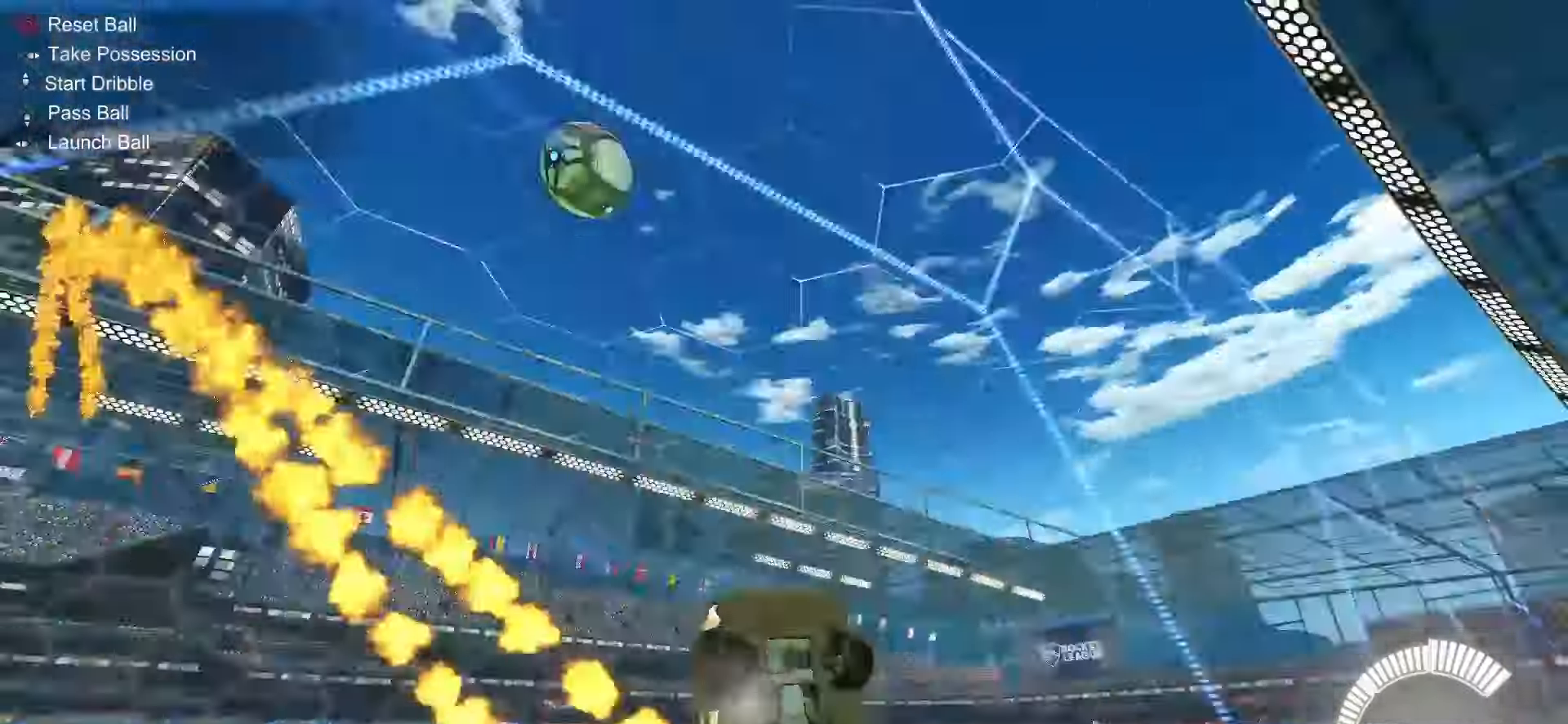
{"buttons": ["SQUARE", "R2"], "left_stick": "up-left", "right_stick": "center", "events": [[117, "TRIANGLE", "up"]]}
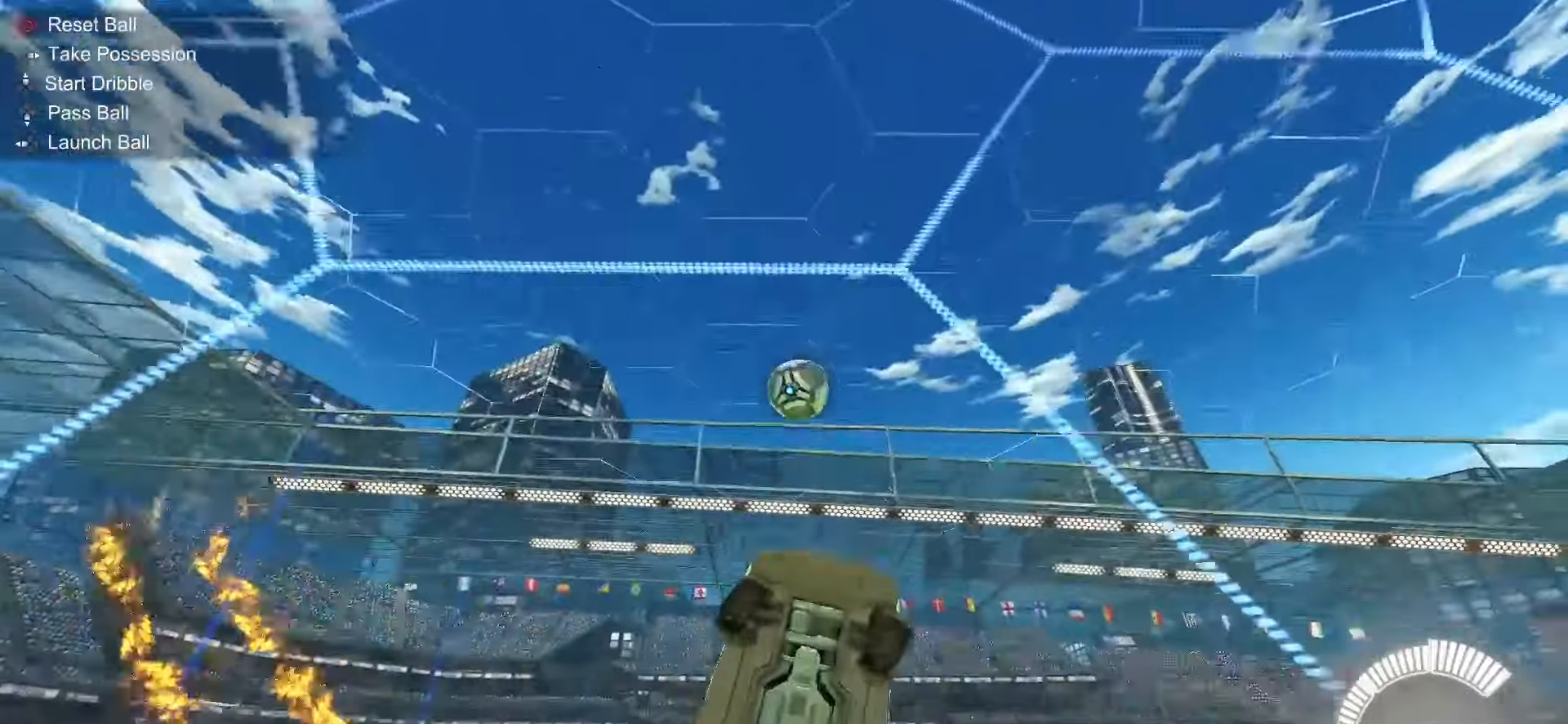
{"buttons": ["SQUARE", "R2"], "left_stick": "center", "right_stick": "center", "events": [[150, "L1", "down"], [283, "L1", "up"], [500, "left_stick", "center"]]}
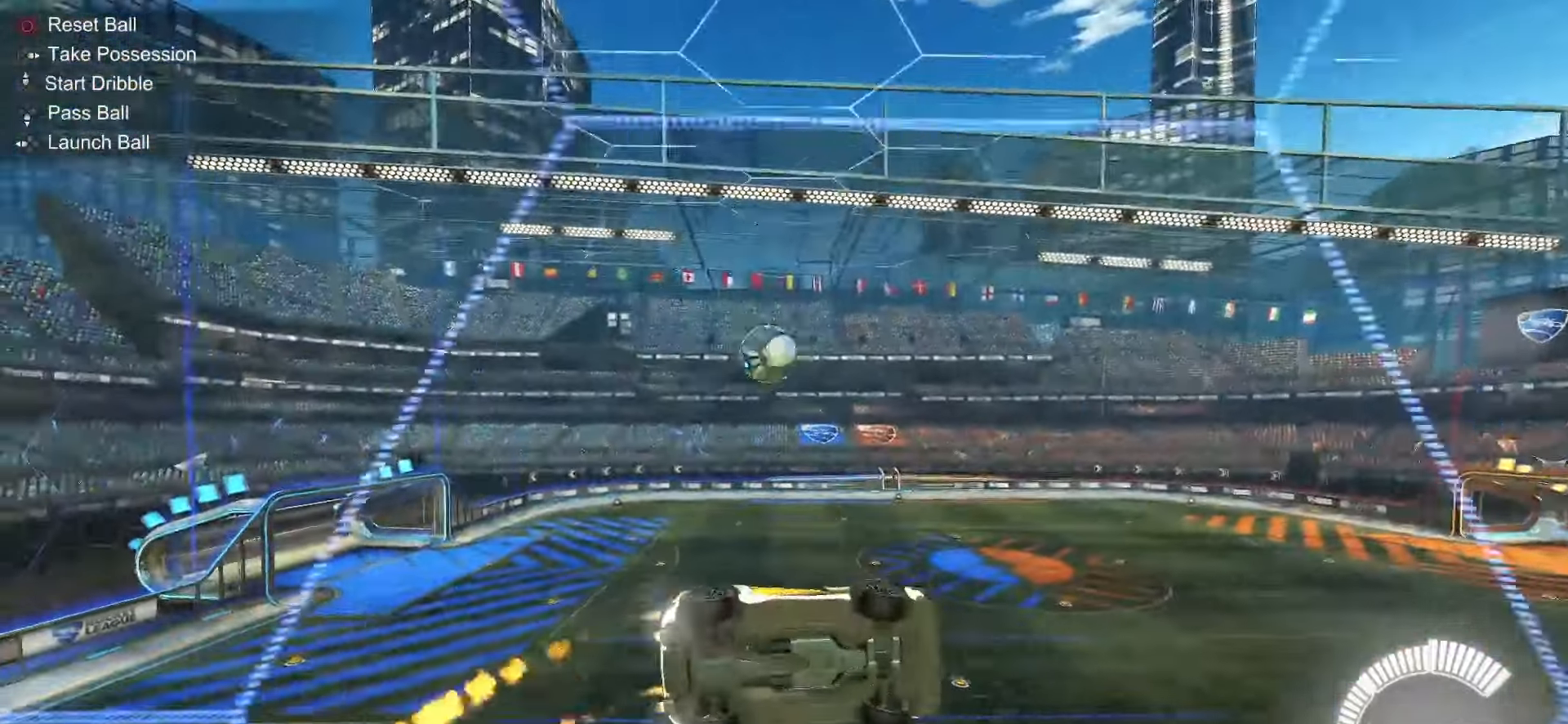
{"buttons": ["R2"], "left_stick": "right", "right_stick": "center", "events": [[100, "DPAD_DOWN", "down"], [200, "DPAD_DOWN", "up"], [250, "SQUARE", "up"], [400, "left_stick", "right"]]}
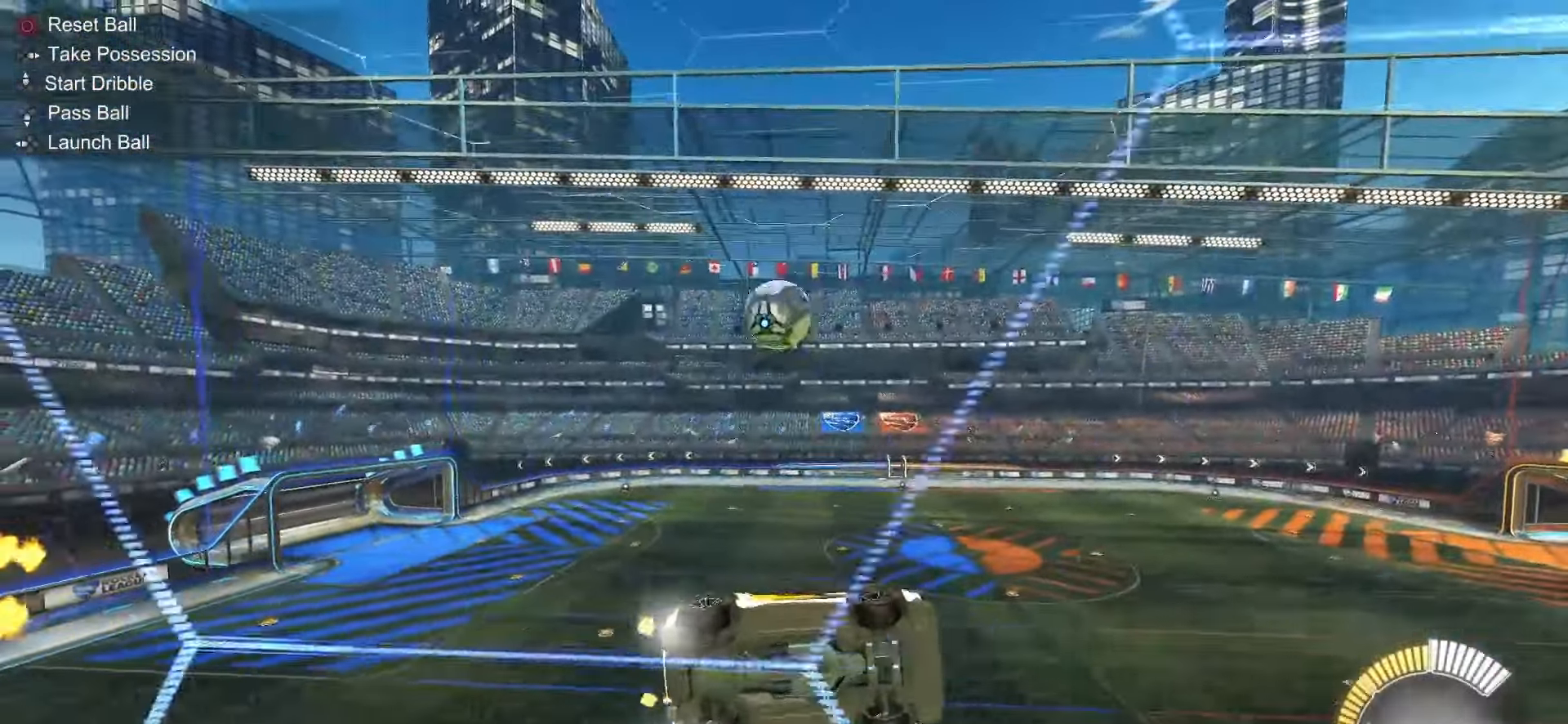
{"buttons": ["SQUARE", "L1", "R2"], "left_stick": "down", "right_stick": "center", "events": [[83, "L2", "down"], [200, "L2", "up"], [200, "left_stick", "center"], [267, "SQUARE", "down"], [283, "left_stick", "down"], [317, "L1", "down"], [333, "CROSS", "down"], [483, "CROSS", "up"]]}
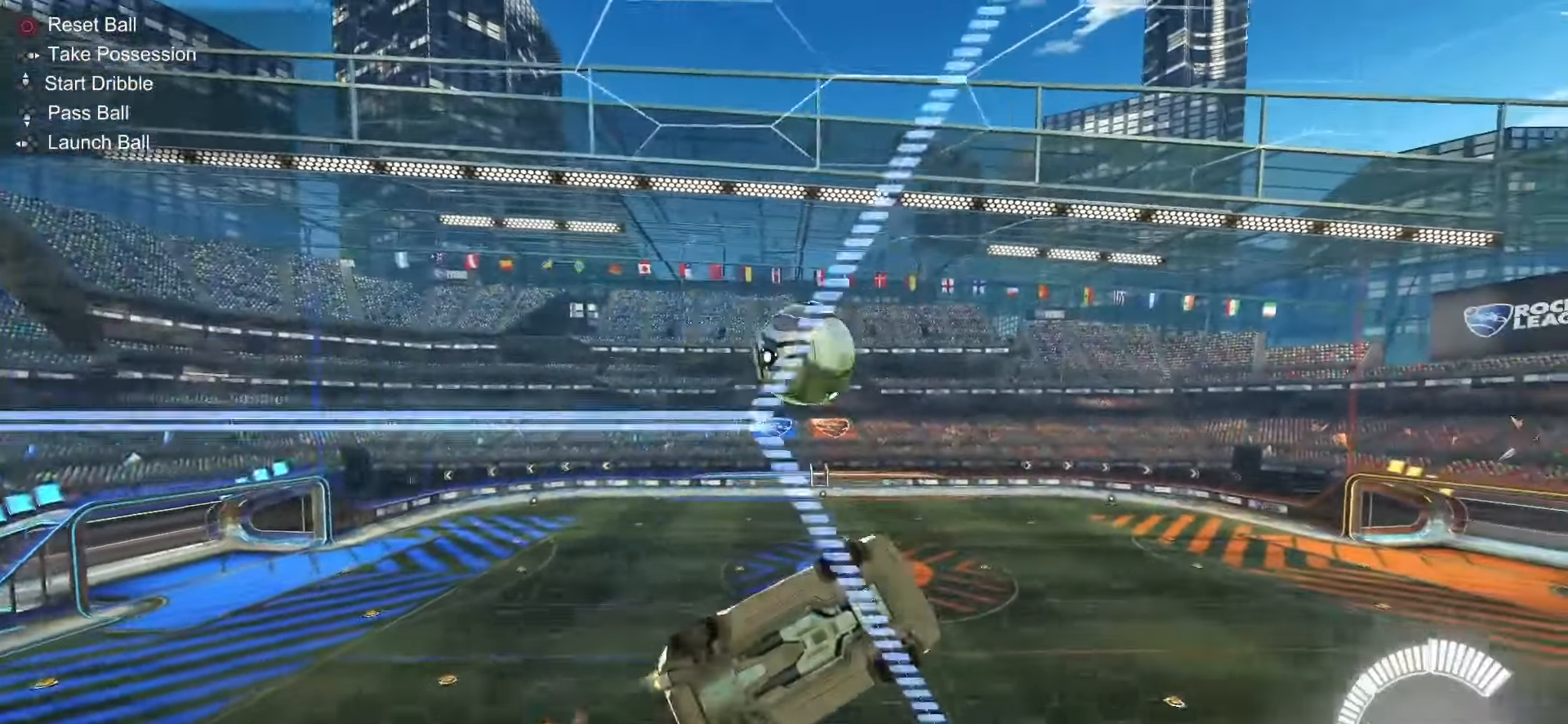
{"buttons": ["R2"], "left_stick": "up-left", "right_stick": "center", "events": [[83, "L1", "up"], [100, "left_stick", "up-left"], [183, "CROSS", "down"], [350, "CROSS", "up"], [417, "SQUARE", "up"]]}
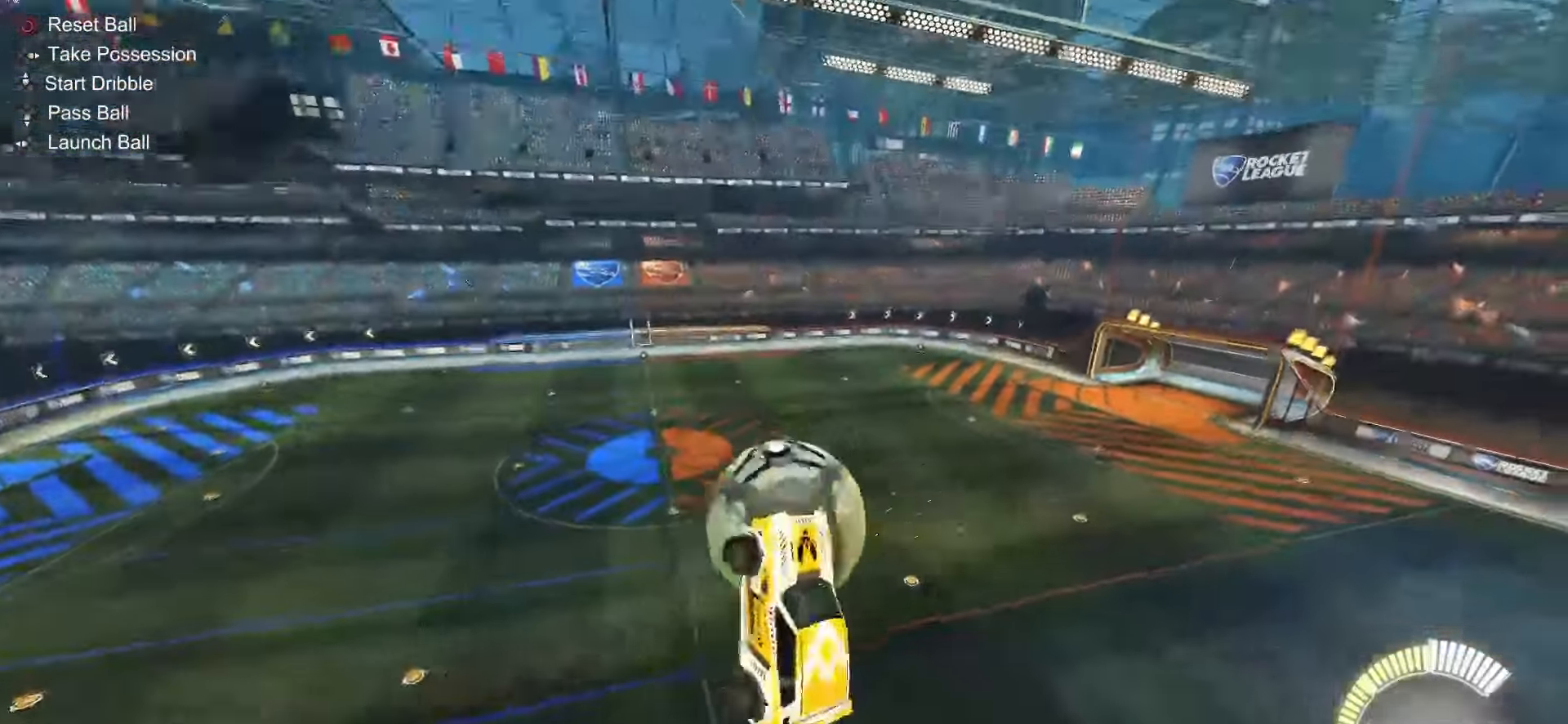
{"buttons": ["SQUARE", "L1"], "left_stick": "down", "right_stick": "center", "events": [[83, "R2", "up"], [117, "left_stick", "down"], [417, "L1", "down"], [450, "SQUARE", "down"]]}
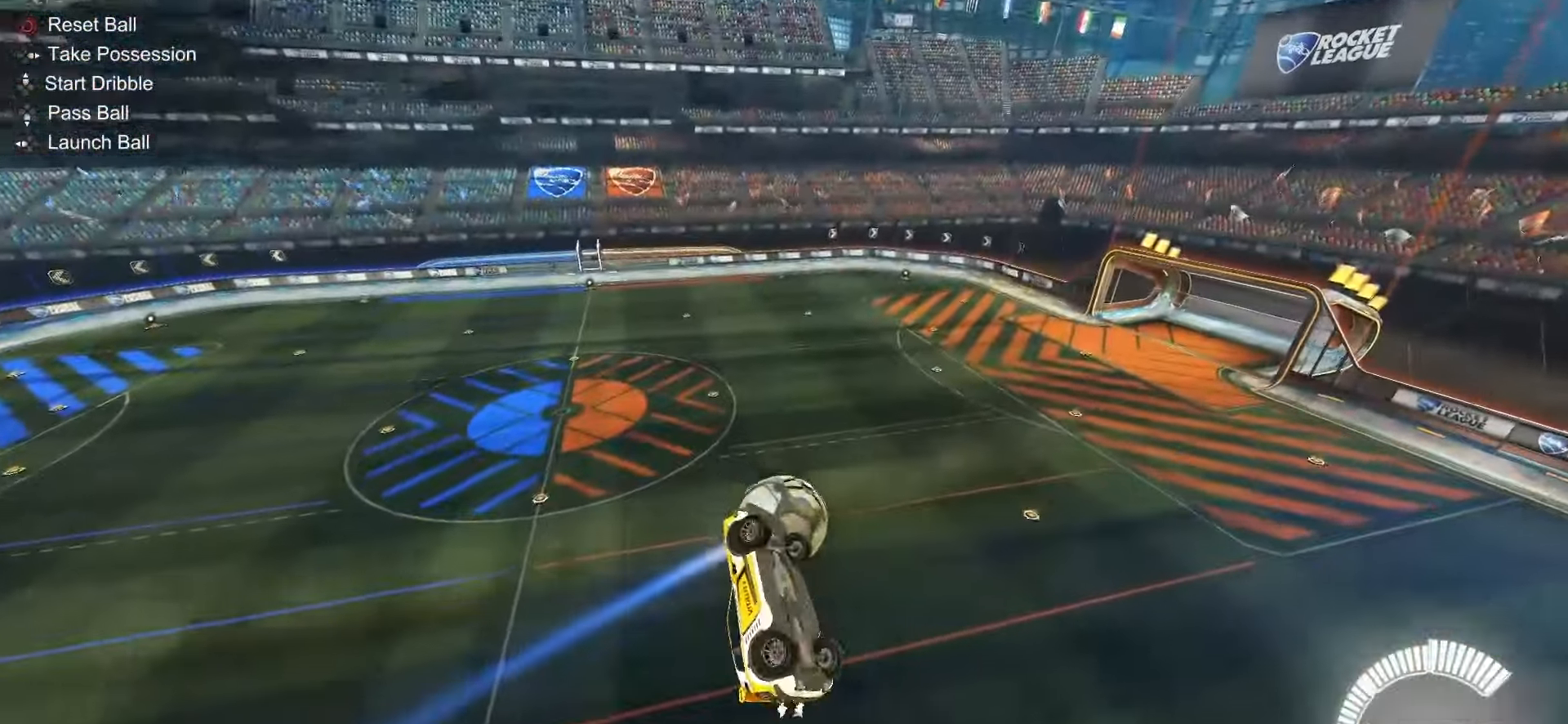
{"buttons": ["SQUARE", "L1"], "left_stick": "up", "right_stick": "center", "events": [[33, "left_stick", "down-left"], [400, "left_stick", "center"], [467, "left_stick", "up"]]}
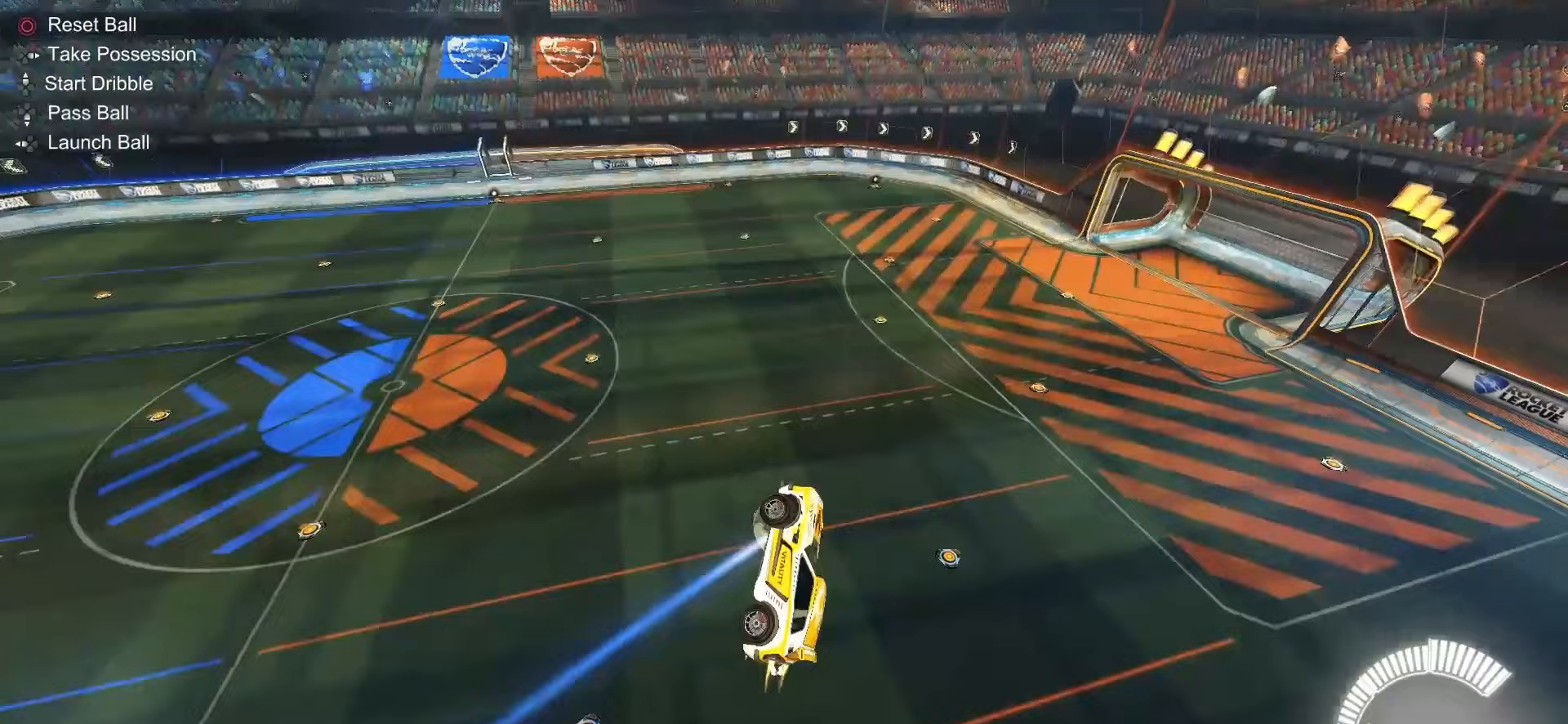
{"buttons": ["L1"], "left_stick": "down-left", "right_stick": "center", "events": [[167, "SQUARE", "up"], [167, "left_stick", "left"], [233, "left_stick", "down-left"]]}
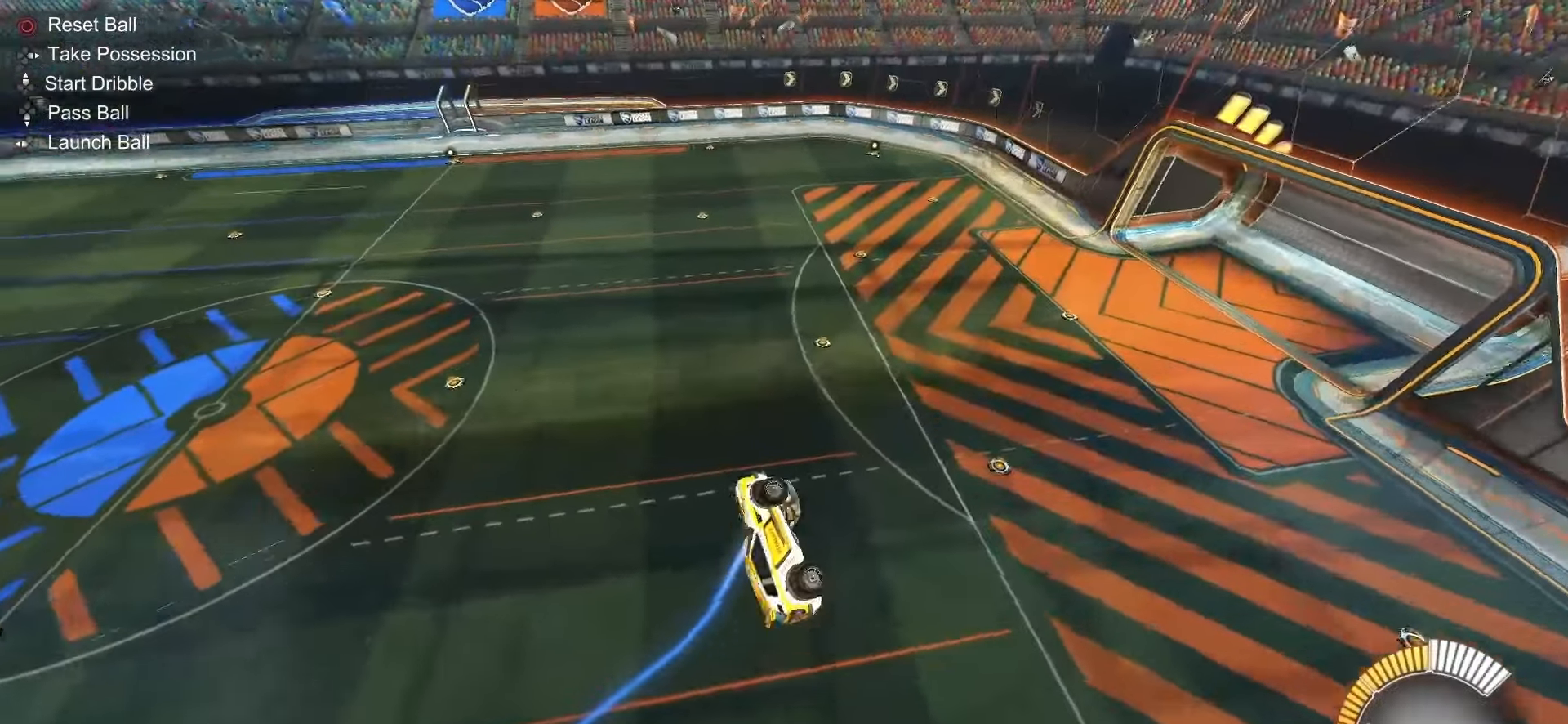
{"buttons": ["SQUARE", "L1"], "left_stick": "down", "right_stick": "center", "events": [[33, "L1", "up"], [100, "SQUARE", "down"], [150, "left_stick", "down-right"], [233, "L1", "down"], [267, "left_stick", "up"], [400, "left_stick", "down-left"], [483, "left_stick", "down"]]}
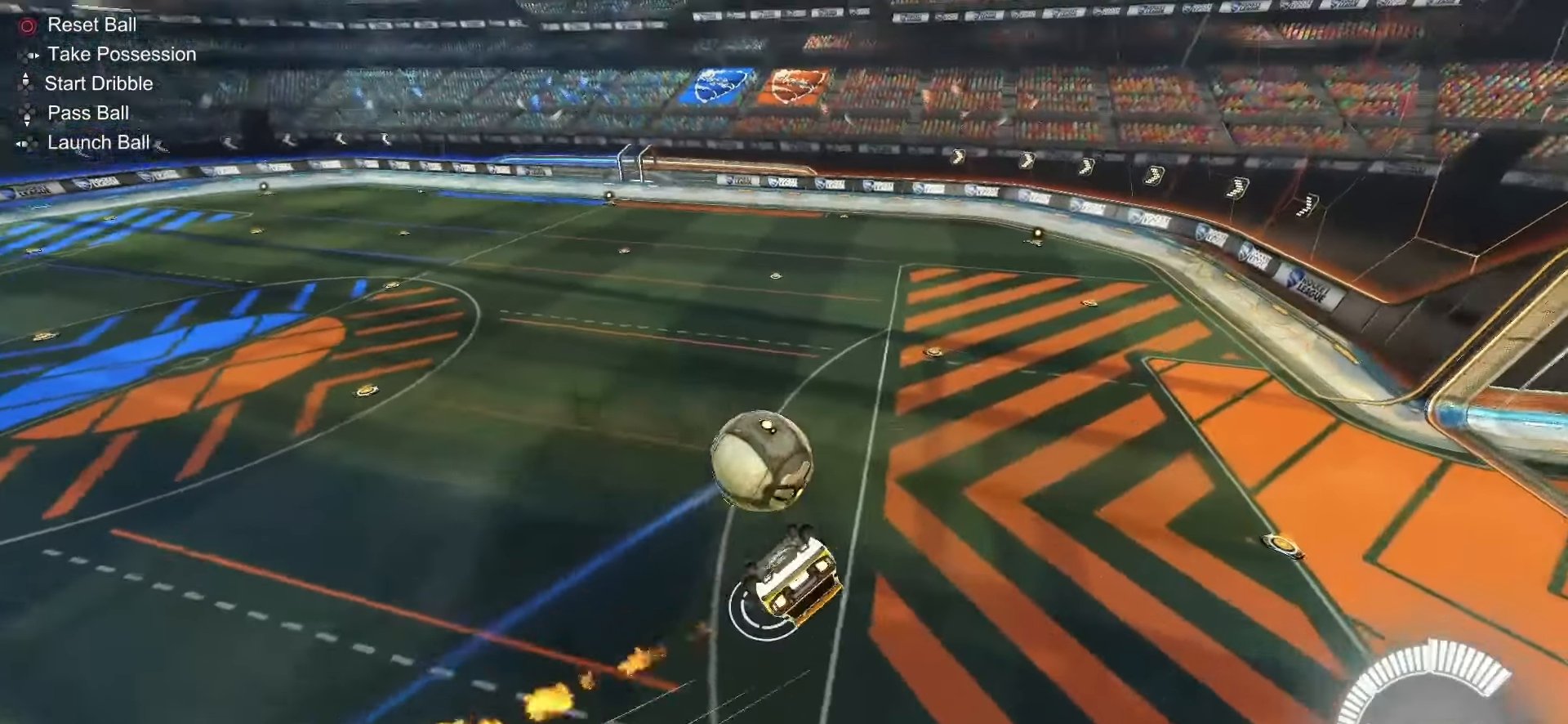
{"buttons": ["SQUARE"], "left_stick": "up-left", "right_stick": "center", "events": [[167, "left_stick", "down-right"], [300, "L1", "up"], [300, "left_stick", "center"], [433, "left_stick", "up-left"]]}
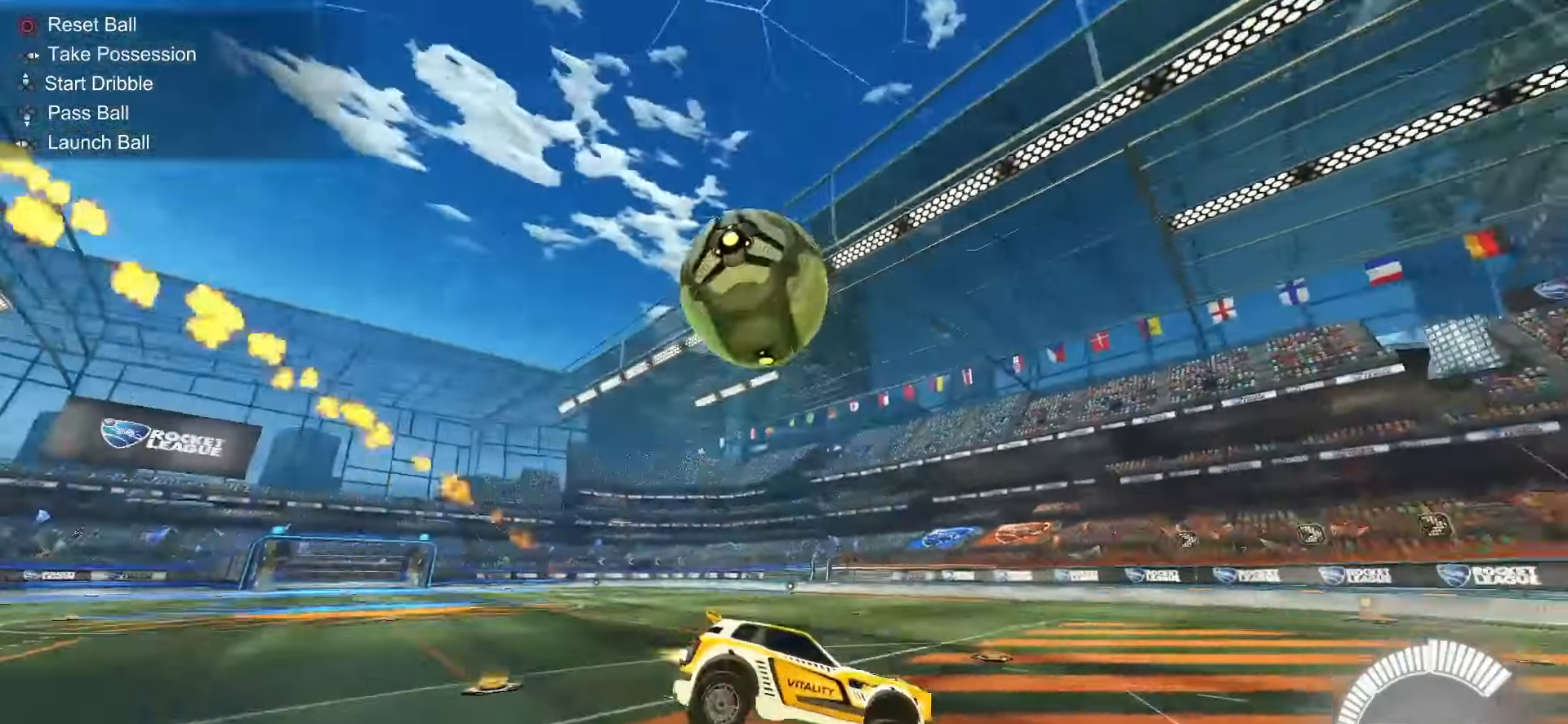
{"buttons": [], "left_stick": "center", "right_stick": "center"}
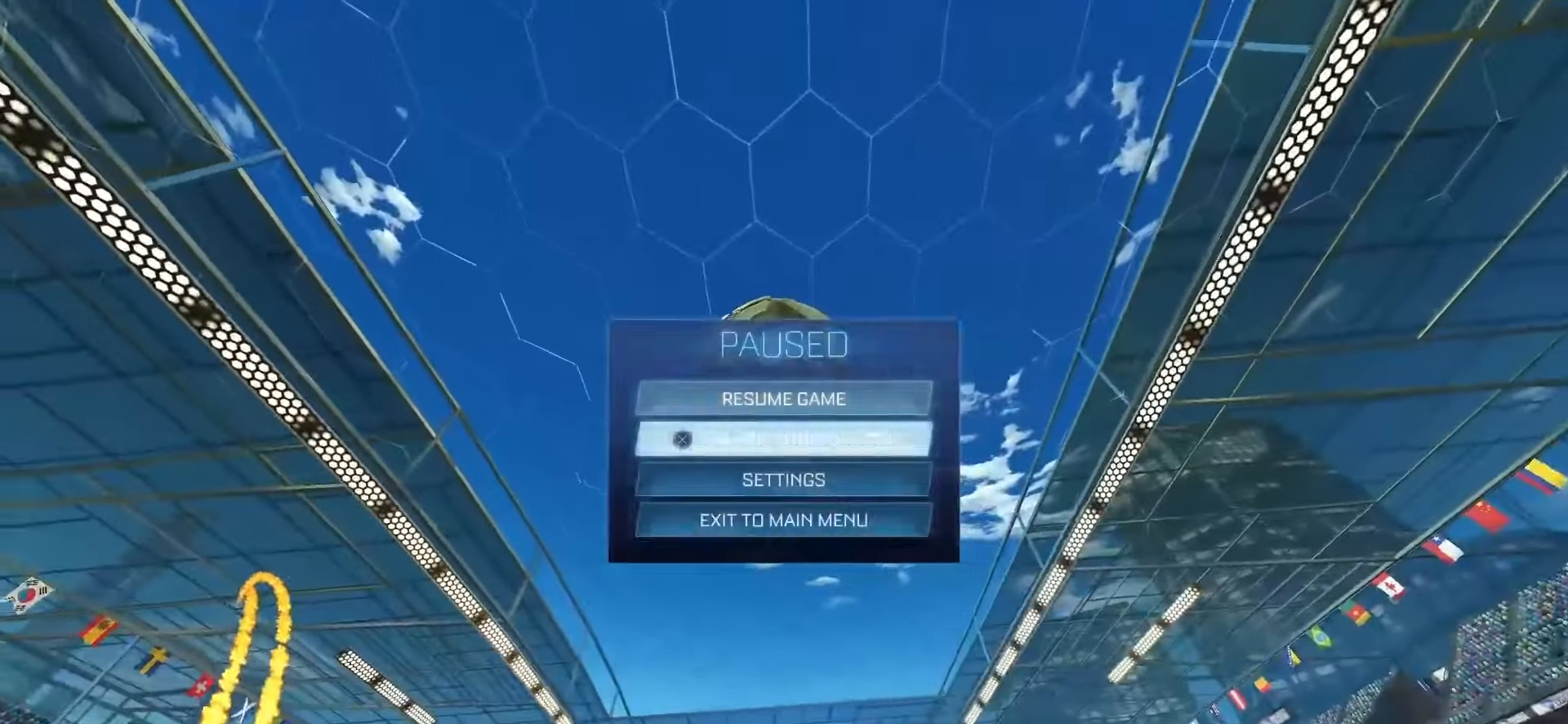
{"buttons": ["DPAD_UP"], "left_stick": "center", "right_stick": "center", "events": [[17, "CROSS", "down"], [100, "CROSS", "up"], [433, "DPAD_UP", "down"]]}
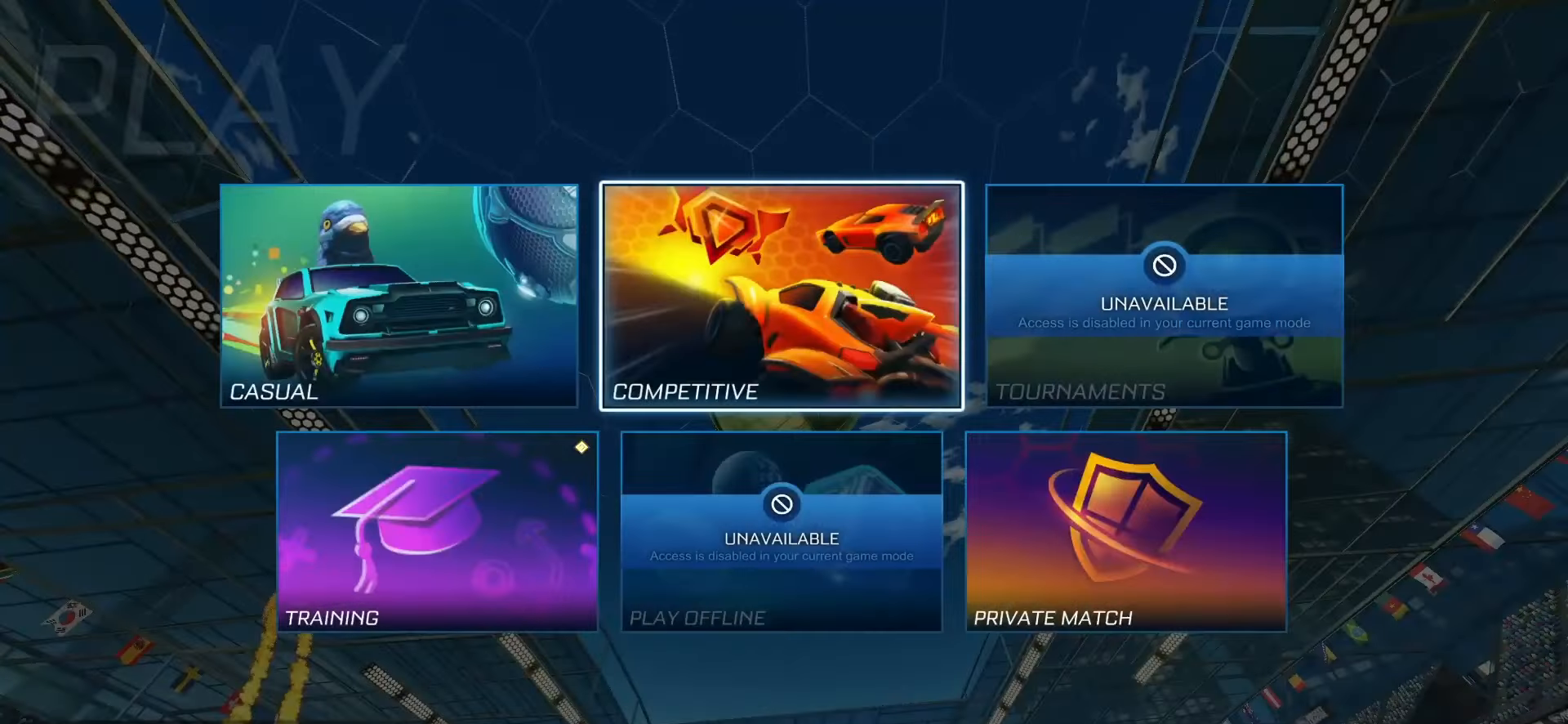
{"buttons": [], "left_stick": "center", "right_stick": "center", "events": [[50, "DPAD_UP", "up"], [183, "CROSS", "down"], [267, "CROSS", "up"]]}
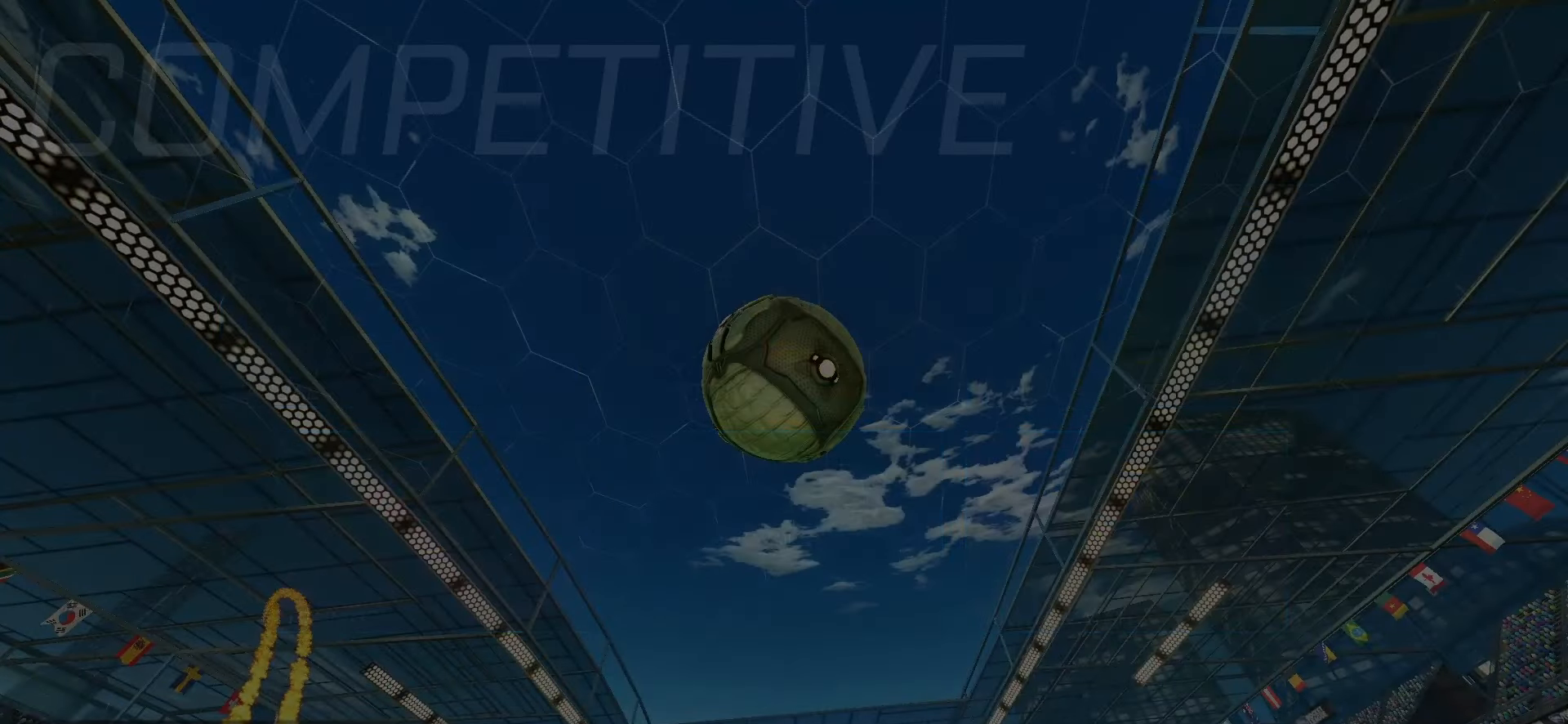
{"buttons": [], "left_stick": "center", "right_stick": "center", "events": []}
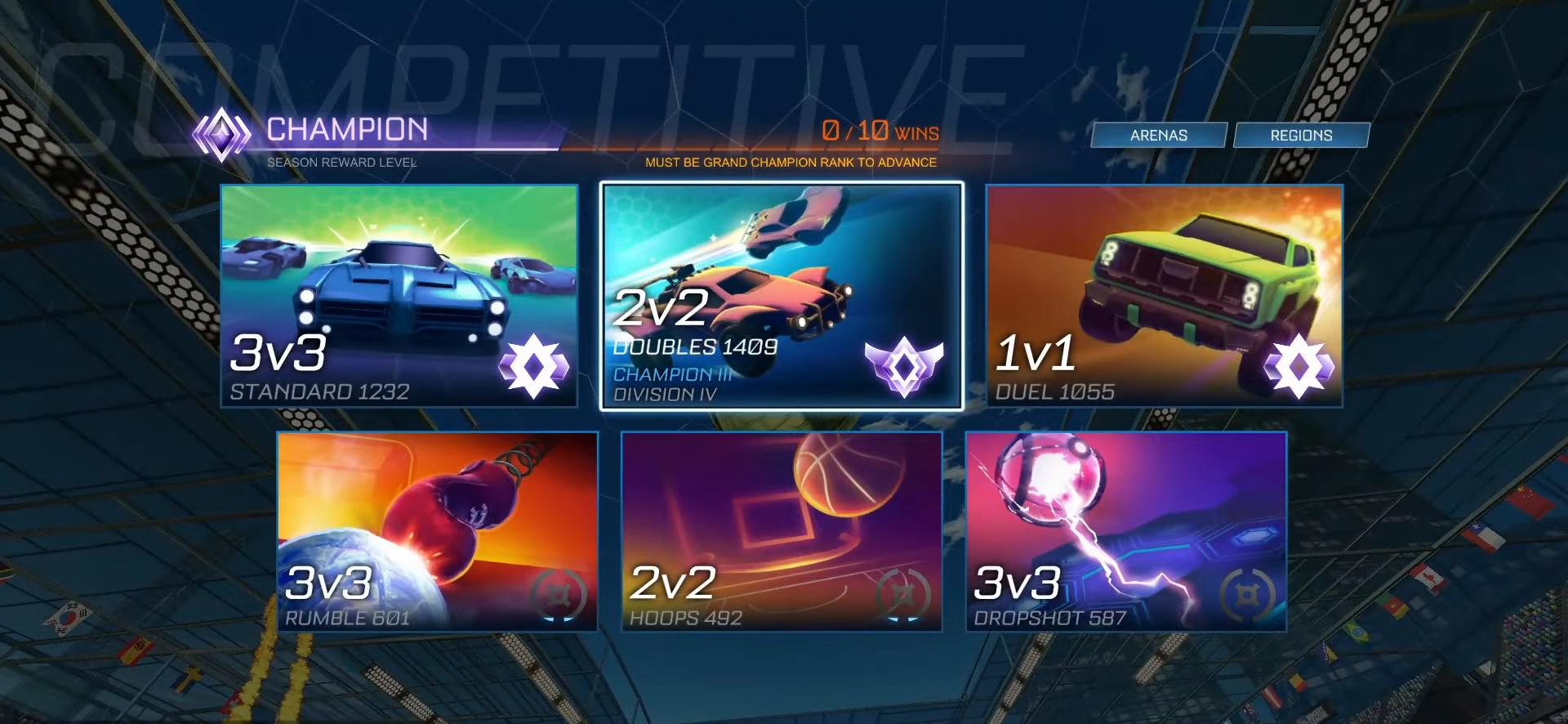
{"buttons": [], "left_stick": "center", "right_stick": "center", "events": []}
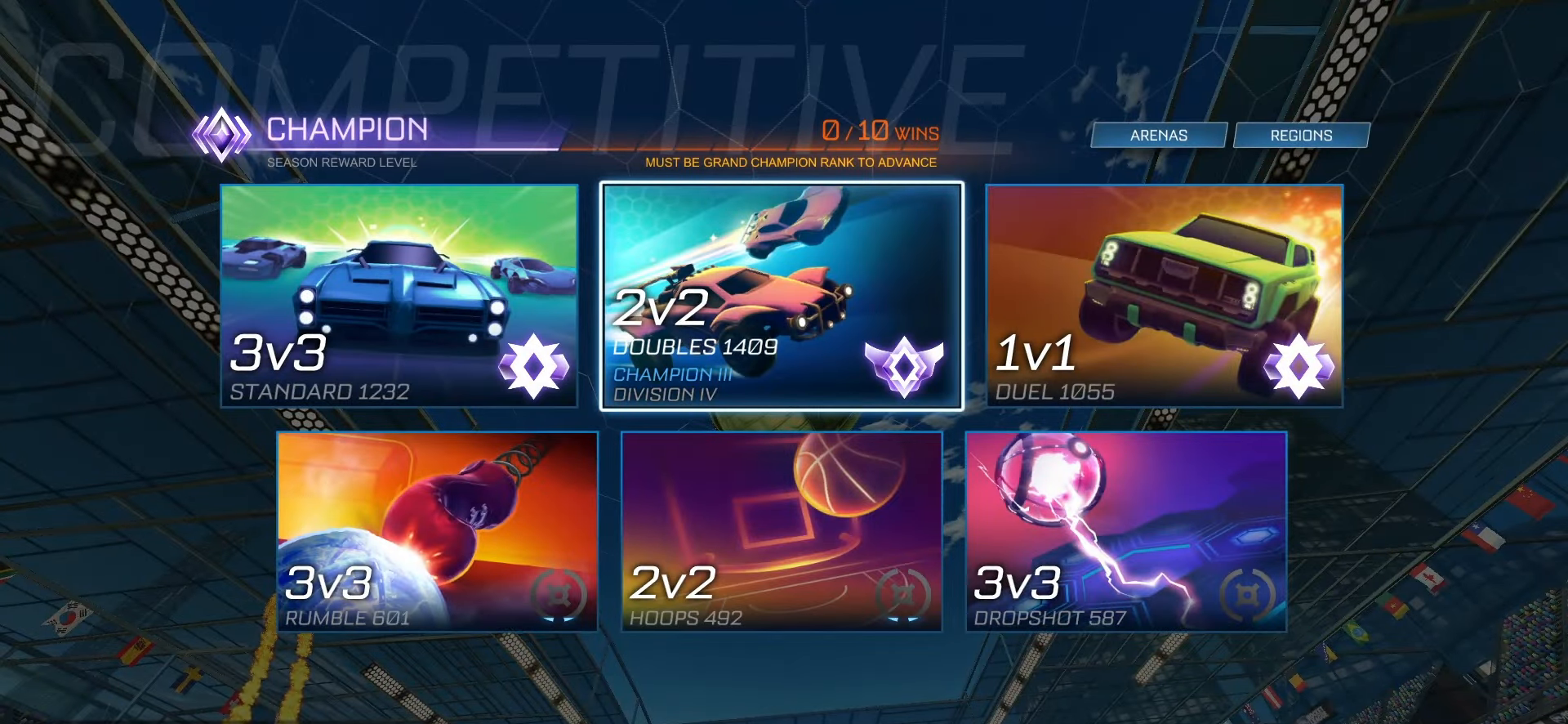
{"buttons": [], "left_stick": "center", "right_stick": "center", "events": []}
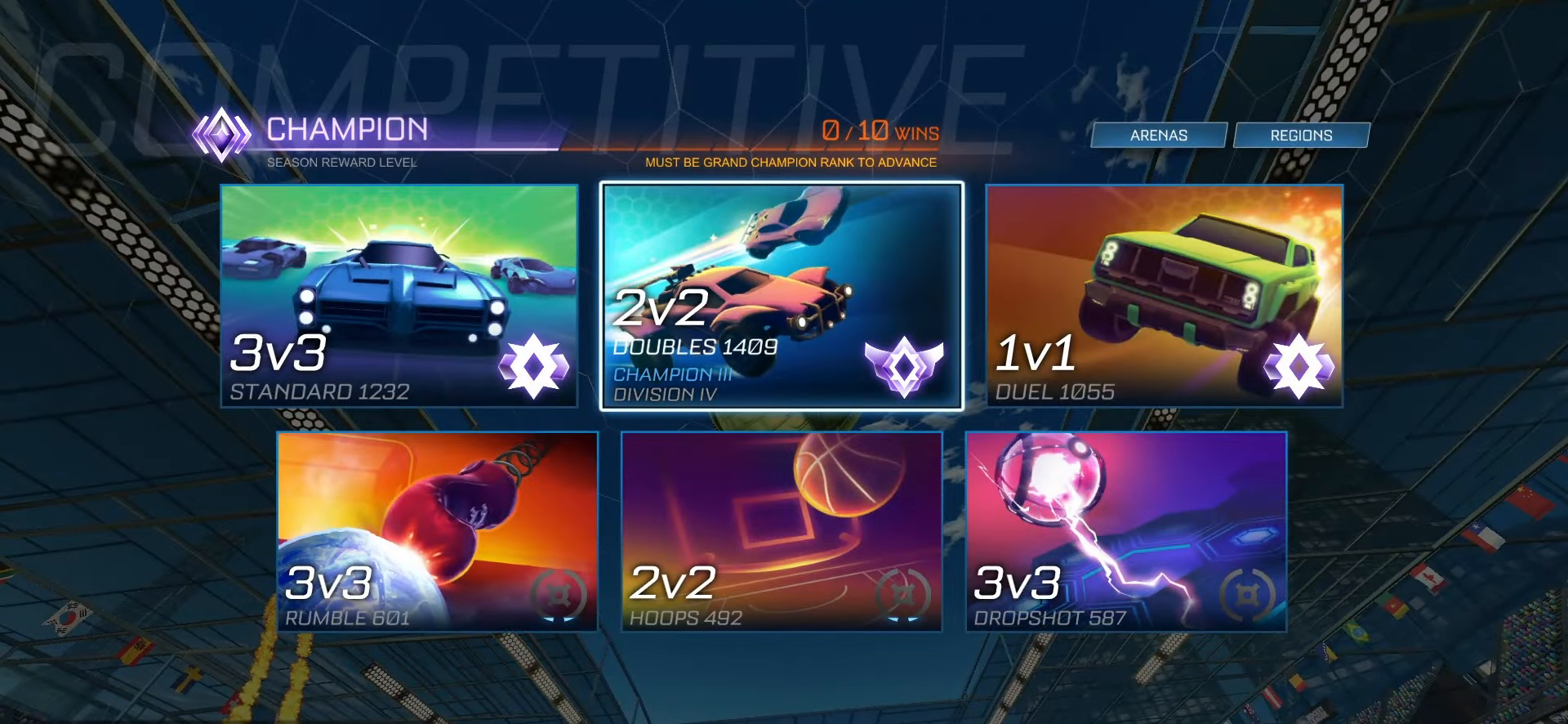
{"buttons": [], "left_stick": "center", "right_stick": "center", "events": []}
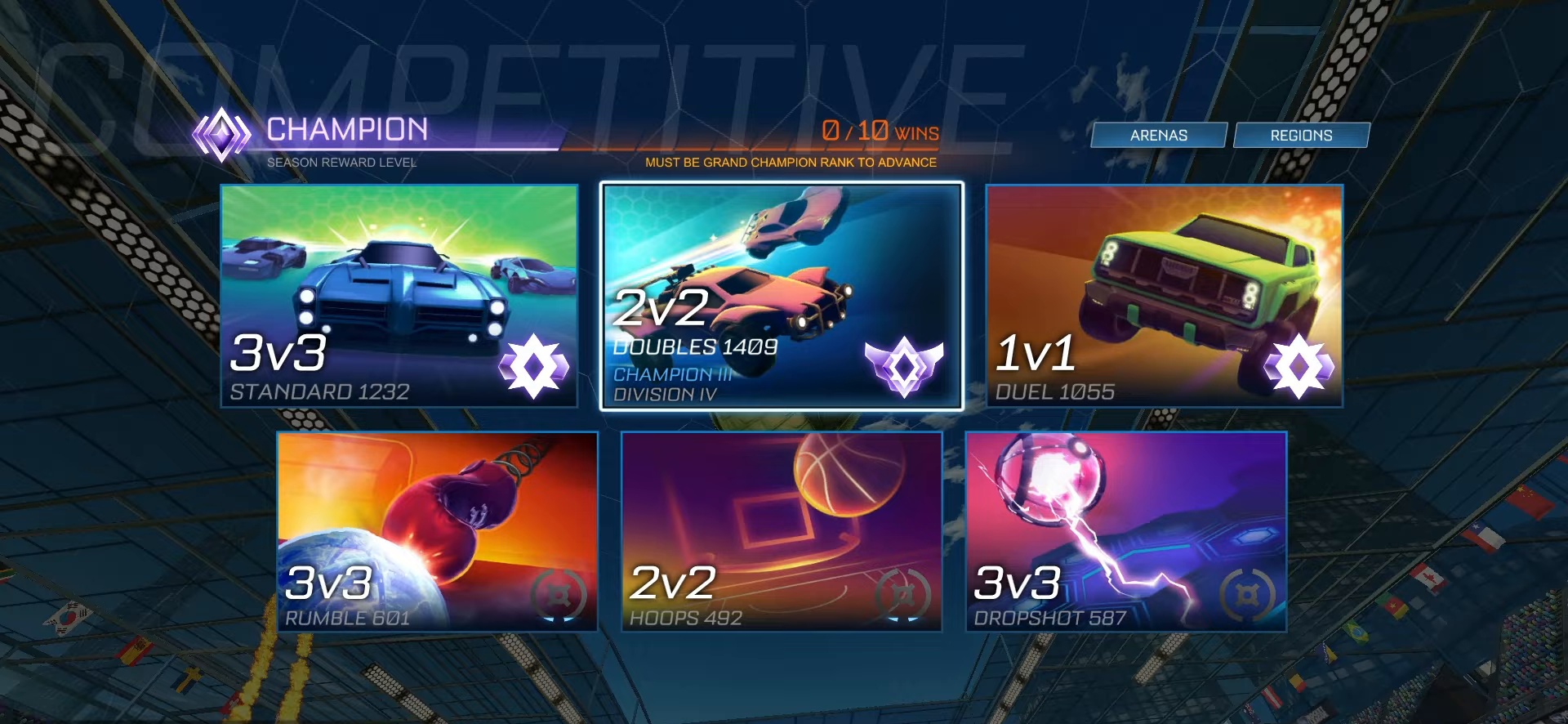
{"buttons": [], "left_stick": "center", "right_stick": "center", "events": []}
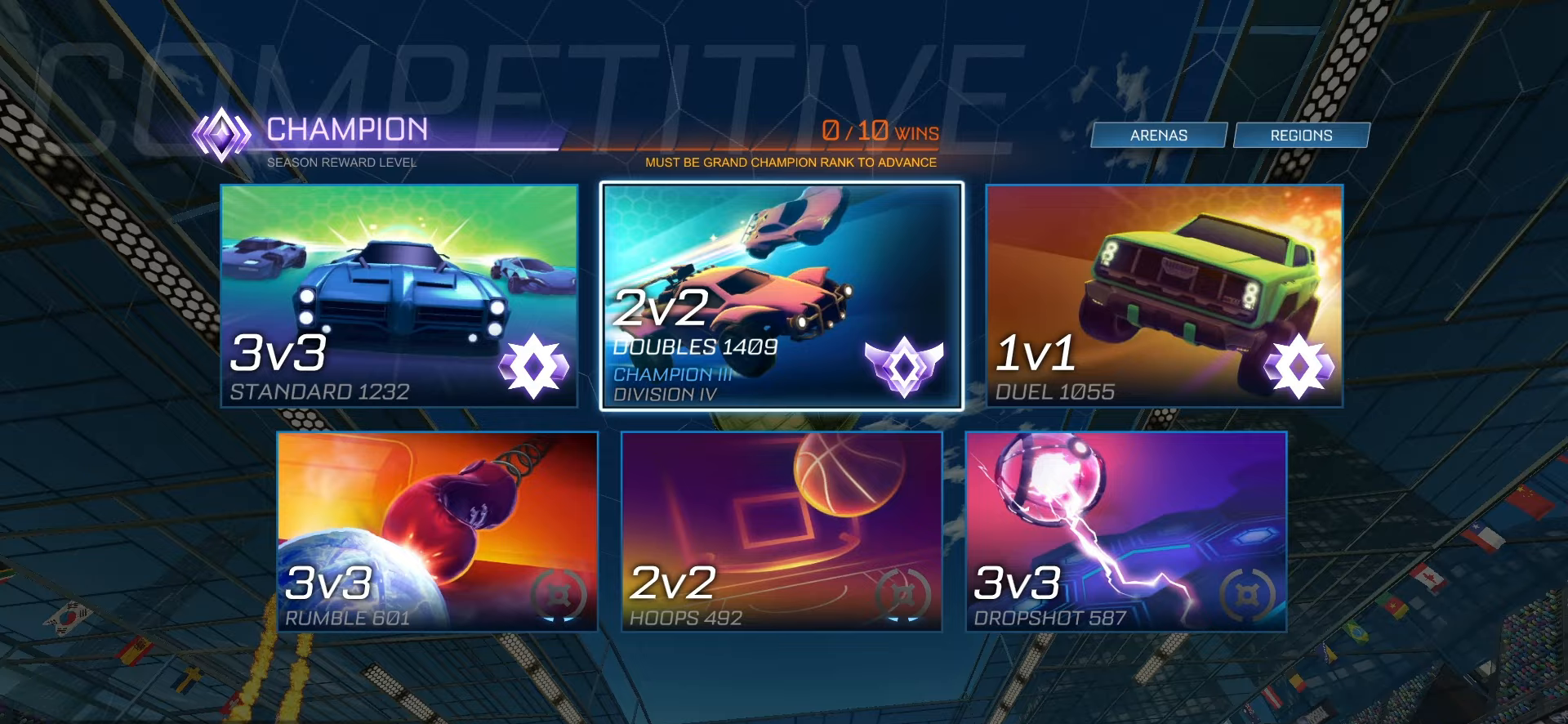
{"buttons": [], "left_stick": "center", "right_stick": "center", "events": []}
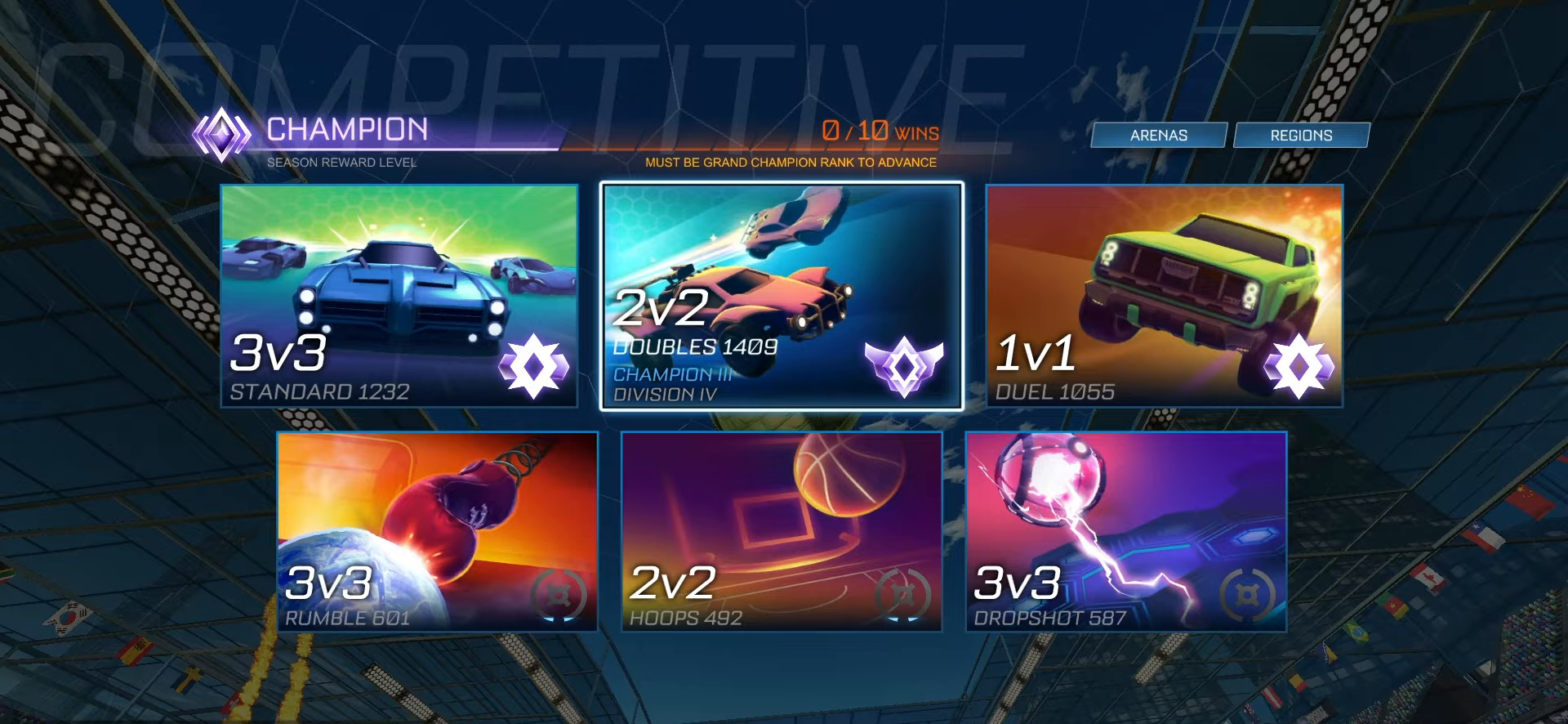
{"buttons": [], "left_stick": "center", "right_stick": "center", "events": []}